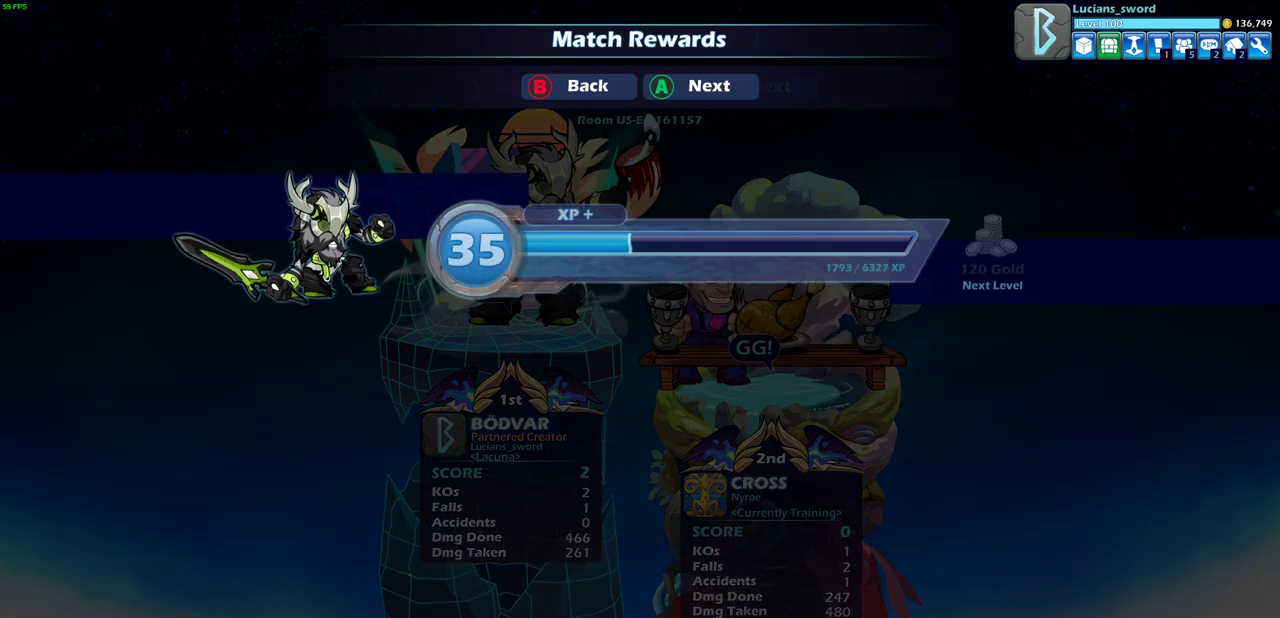
Gameplay with a controller (PlayStation layout); each line is a JSON object with the inputs held at the frame after it (dt_ms = milliseconds from this image to that frame). "events" lists button and stick changes between this image and that frame as [ms after this image, input, new state], when the widget could be followed in between. Not read: R3 right_stick.
{"dt_ms": 300, "buttons": ["CROSS"], "left_stick": "center", "events": [[217, "CROSS", "down"]]}
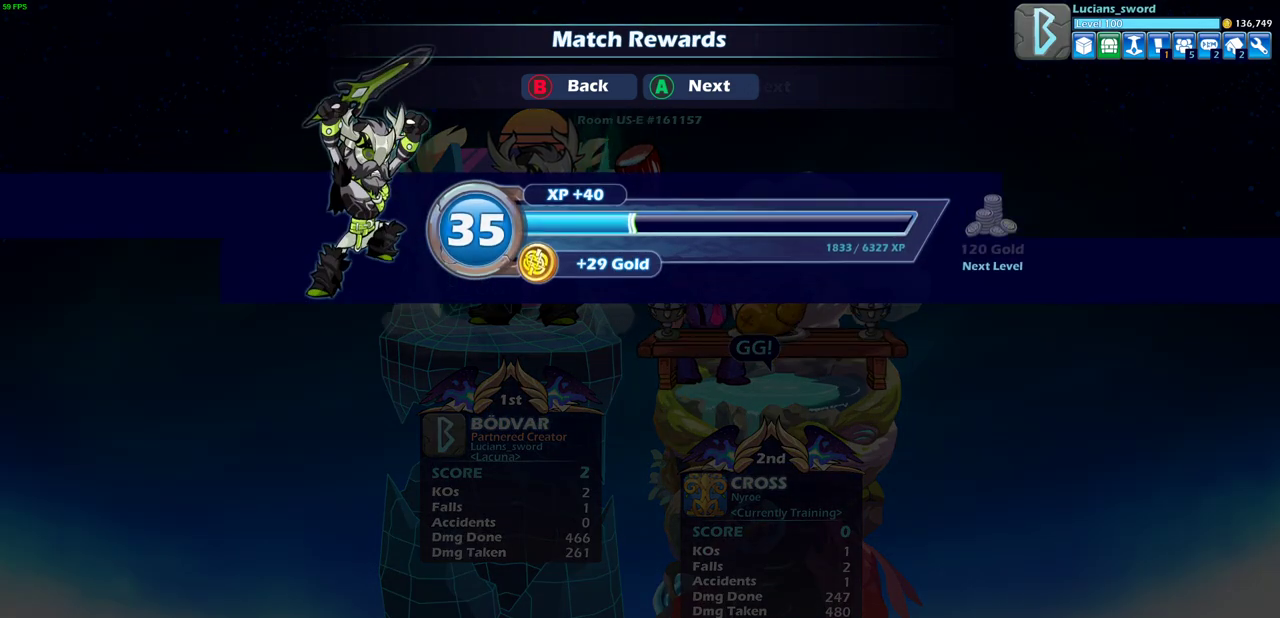
{"dt_ms": 700, "buttons": [], "left_stick": "center", "events": [[67, "CROSS", "up"], [467, "CROSS", "down"], [617, "CROSS", "up"]]}
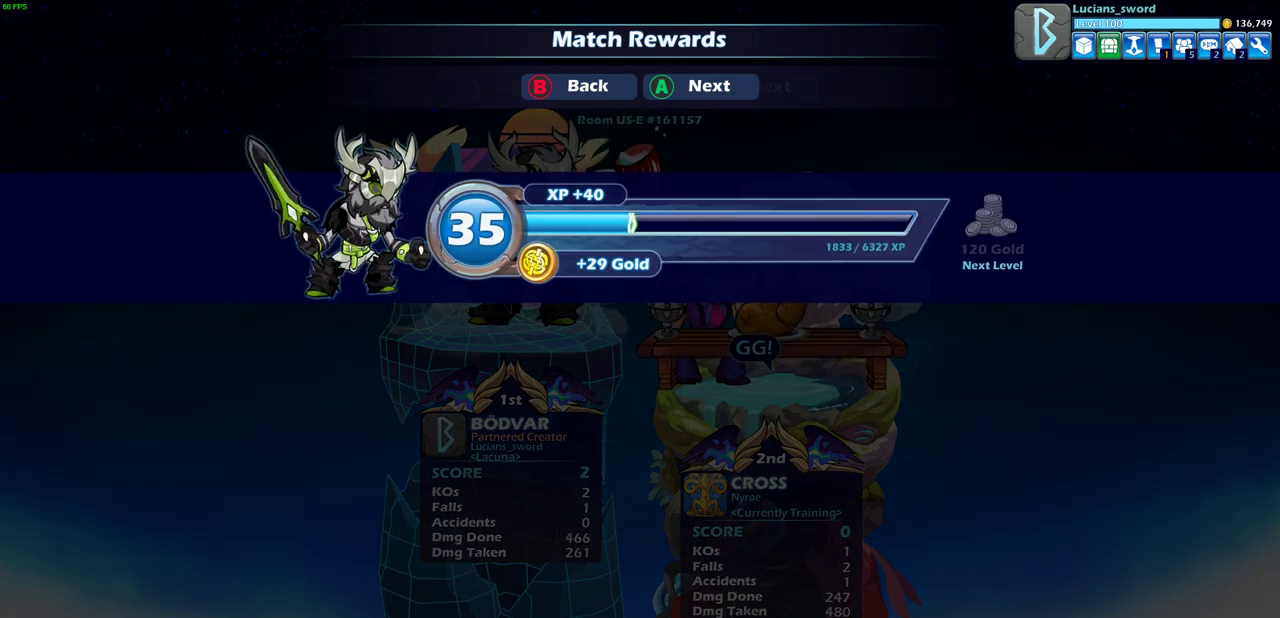
{"dt_ms": 300, "buttons": [], "left_stick": "center", "events": []}
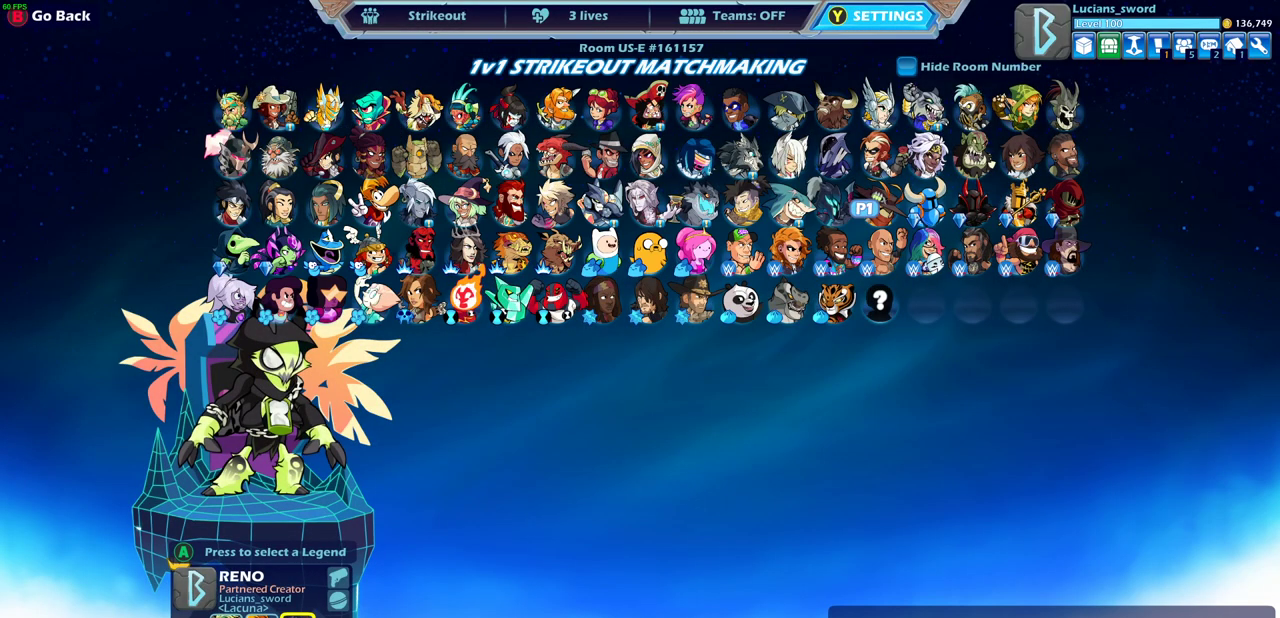
{"dt_ms": 700, "buttons": [], "left_stick": "center", "events": []}
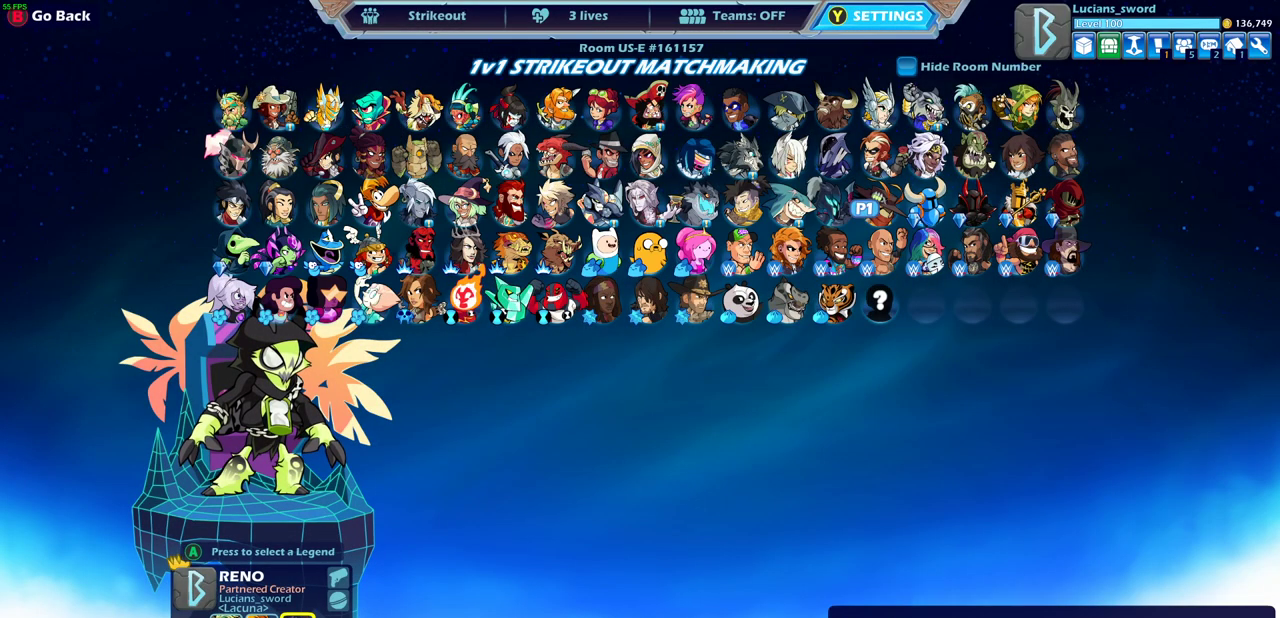
{"dt_ms": 500, "buttons": [], "left_stick": "center", "events": []}
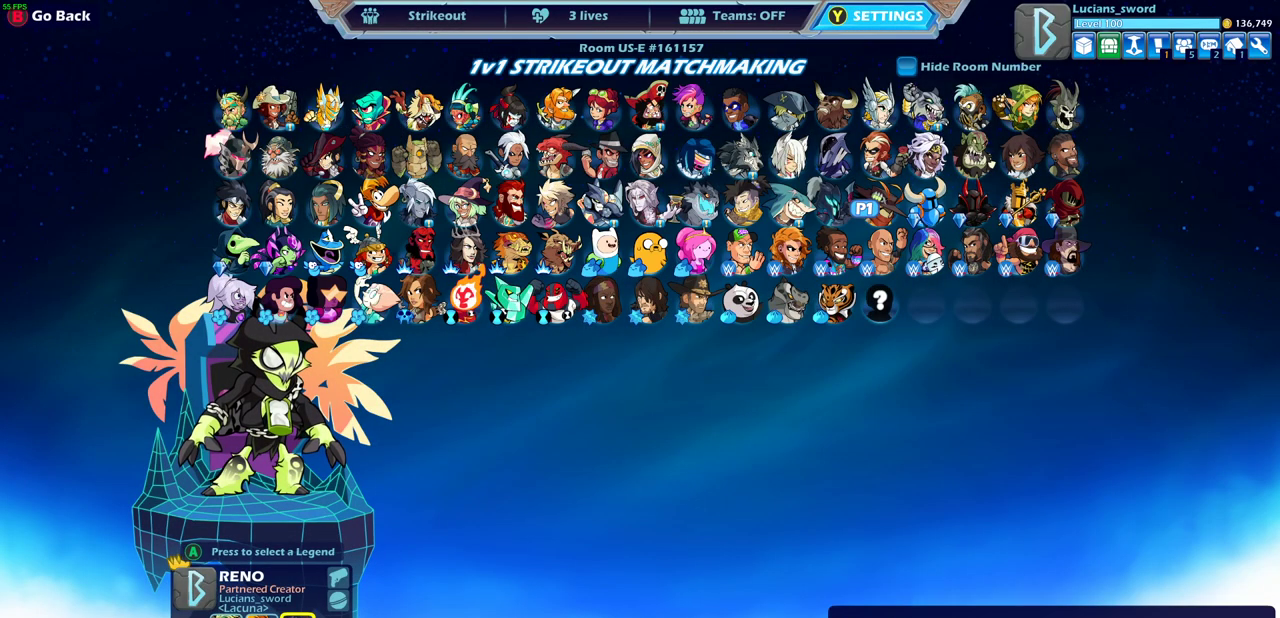
{"dt_ms": 500, "buttons": [], "left_stick": "center", "events": []}
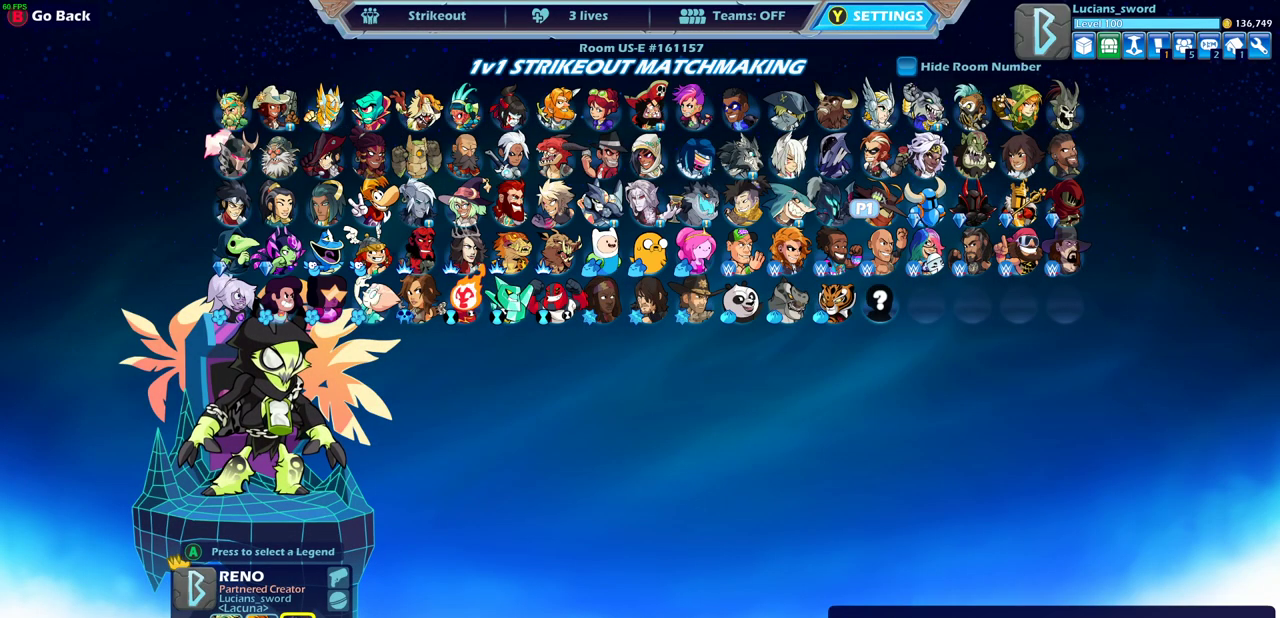
{"dt_ms": 500, "buttons": [], "left_stick": "center", "events": []}
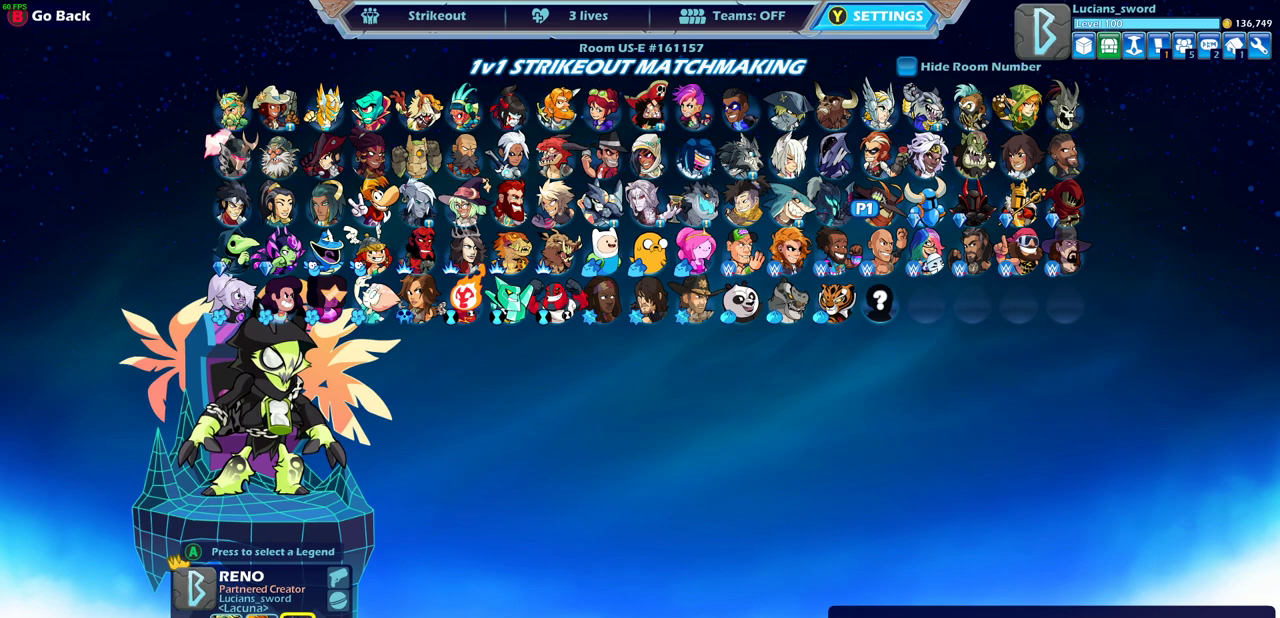
{"dt_ms": 500, "buttons": [], "left_stick": "center", "events": []}
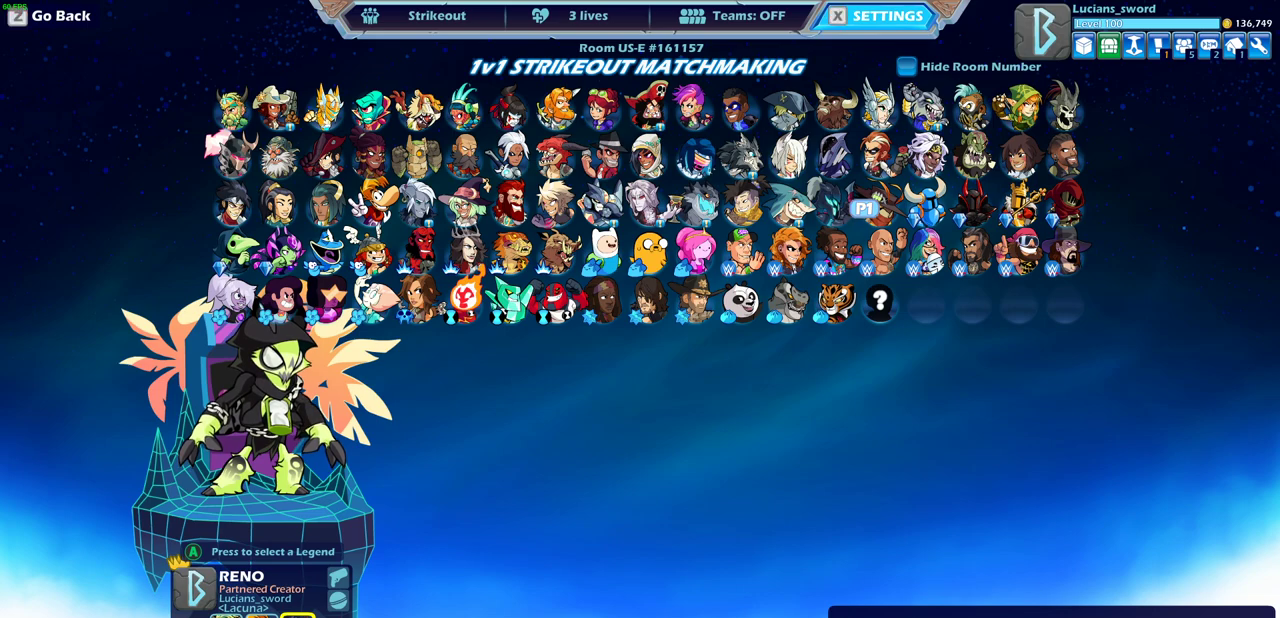
{"dt_ms": 500, "buttons": [], "left_stick": "center", "events": []}
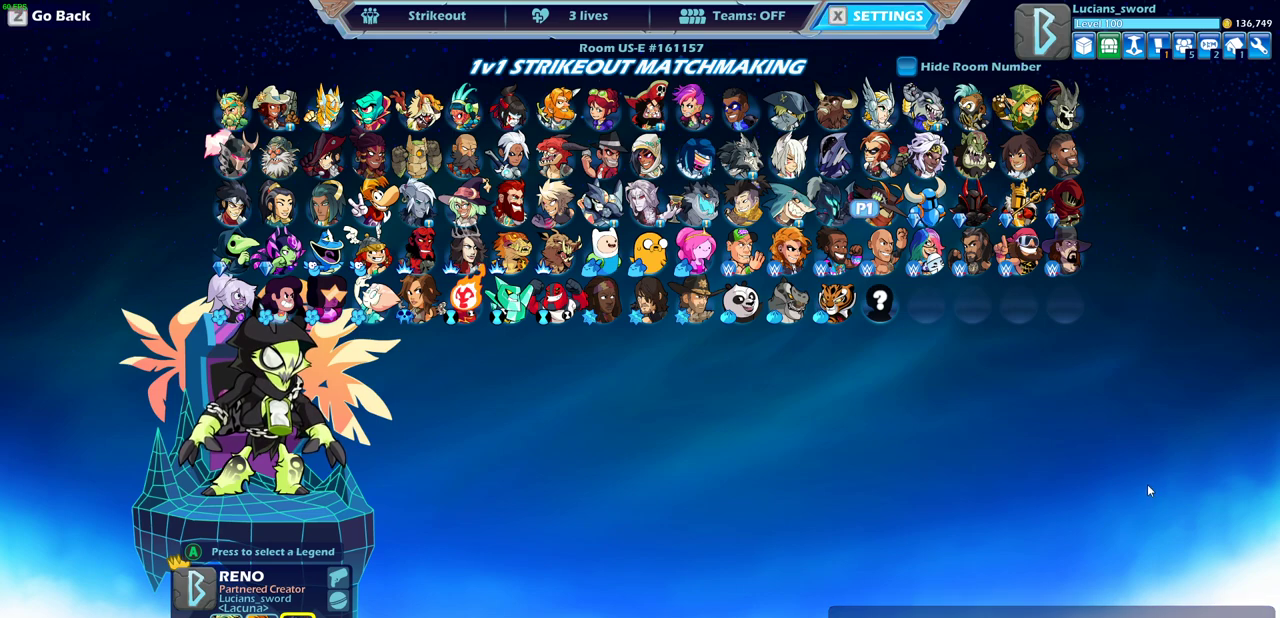
{"dt_ms": 500, "buttons": [], "left_stick": "center", "events": []}
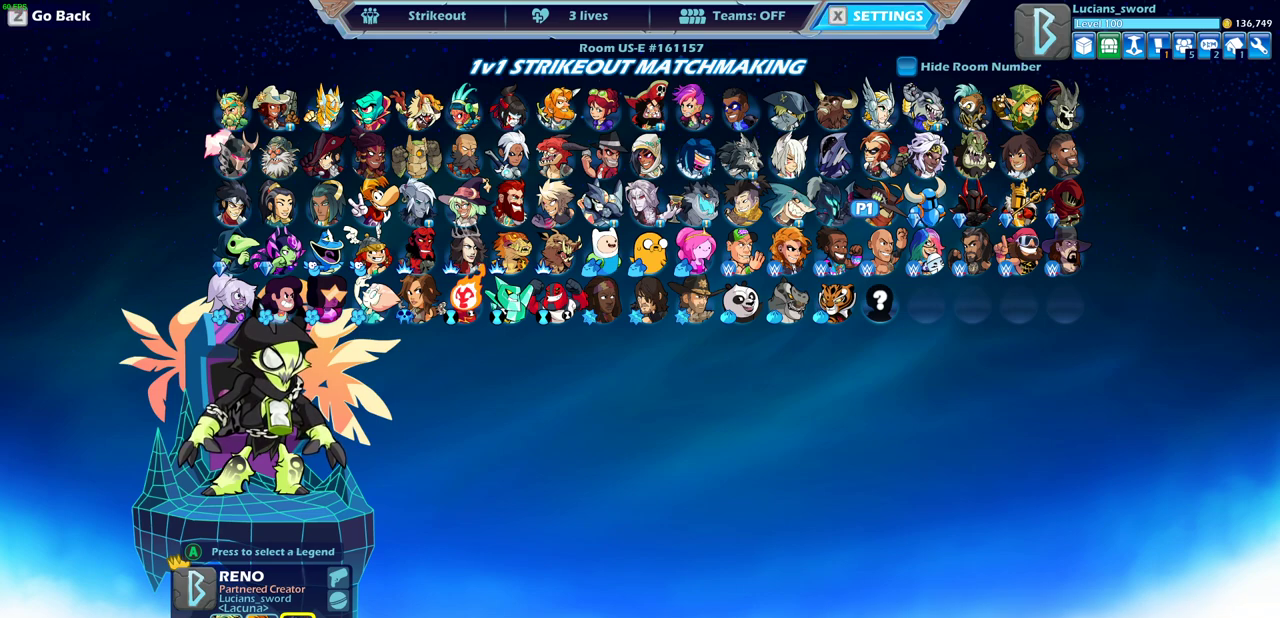
{"dt_ms": 500, "buttons": ["CROSS"], "left_stick": "center", "events": [[450, "CROSS", "down"]]}
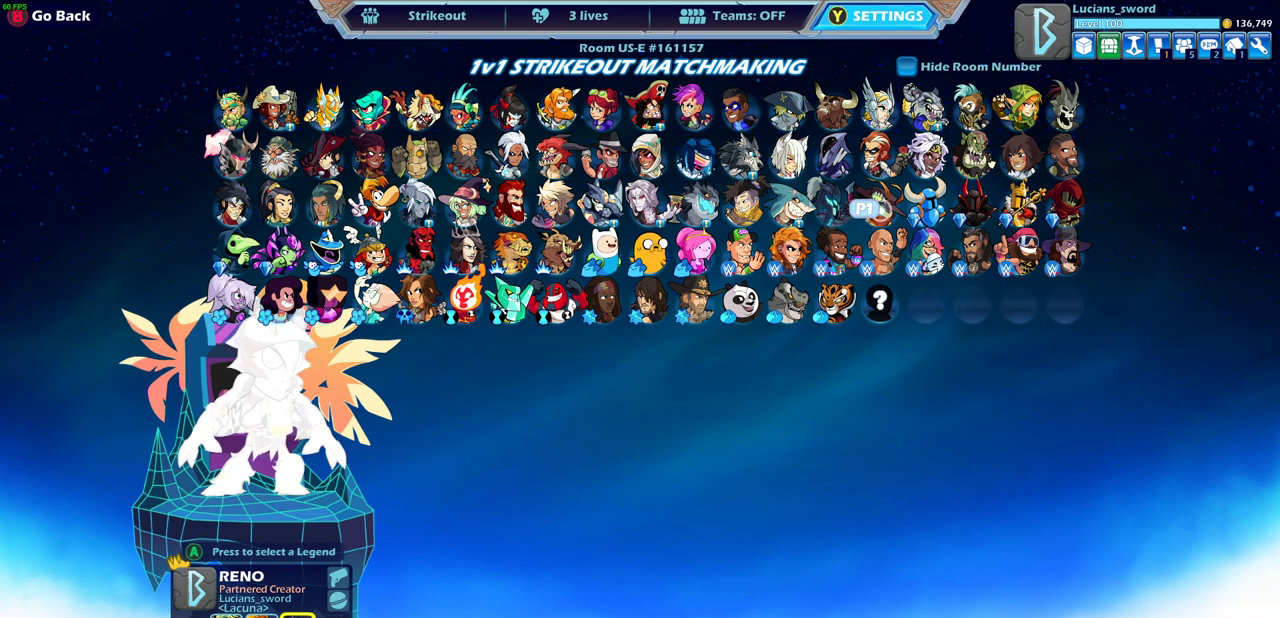
{"dt_ms": 500, "buttons": [], "left_stick": "center", "events": [[17, "CROSS", "up"]]}
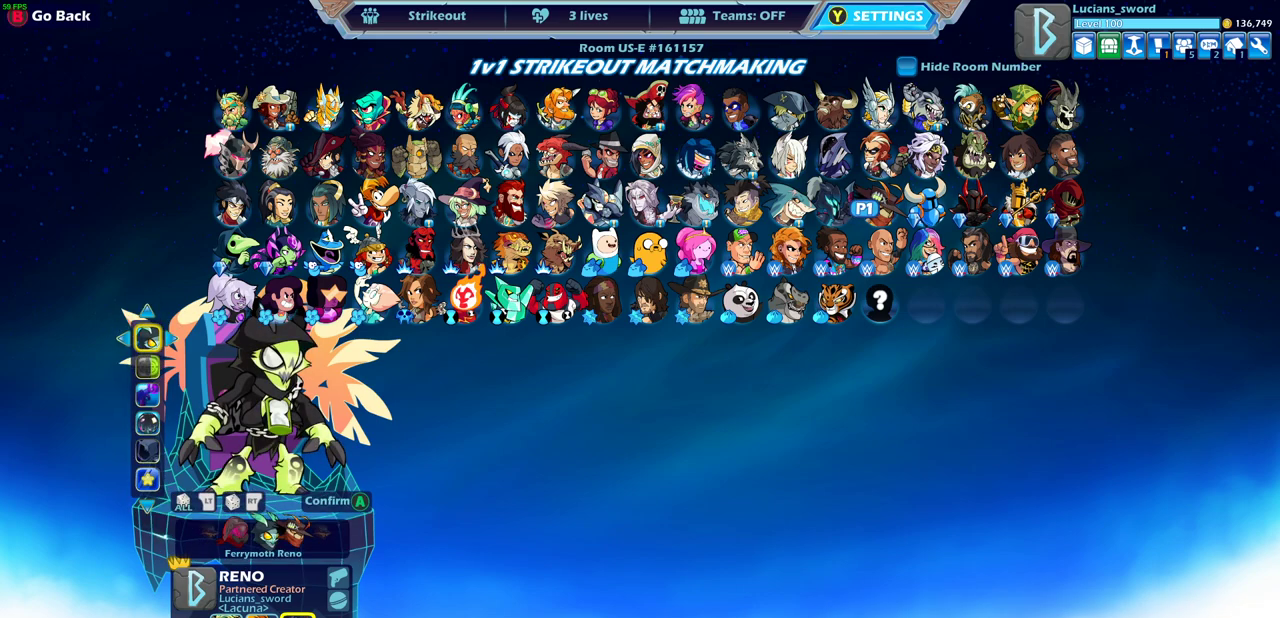
{"dt_ms": 500, "buttons": [], "left_stick": "center", "events": [[200, "CIRCLE", "down"], [300, "CIRCLE", "up"]]}
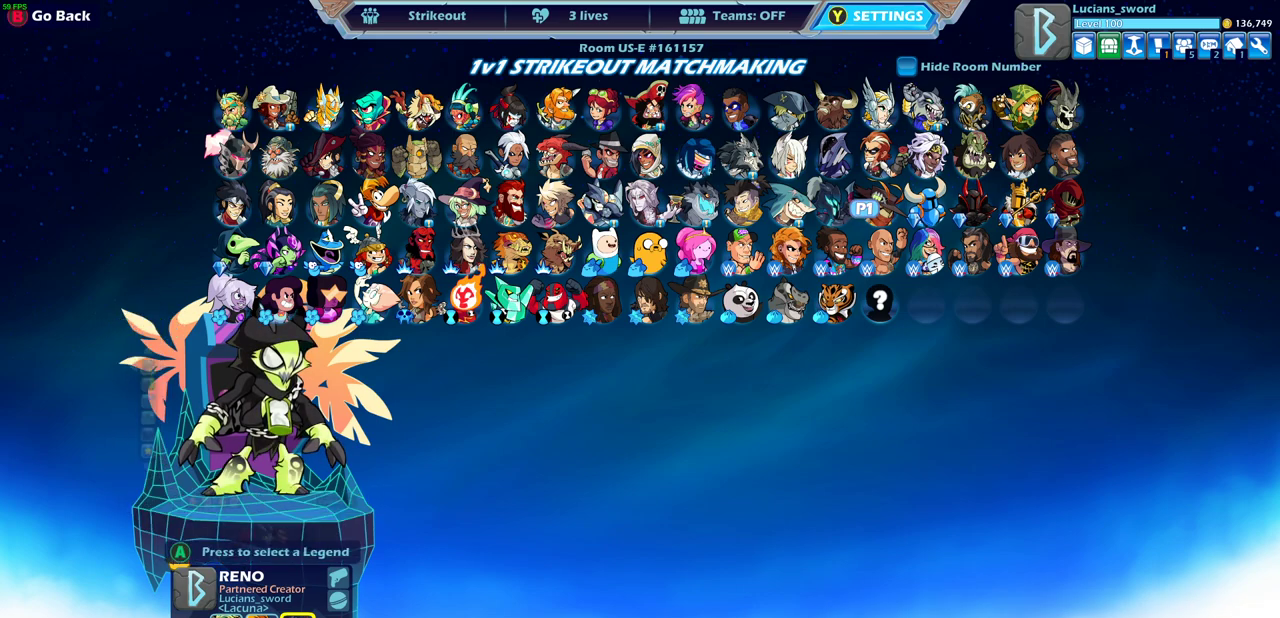
{"dt_ms": 300, "buttons": [], "left_stick": "center", "events": [[133, "CIRCLE", "down"], [217, "CIRCLE", "up"]]}
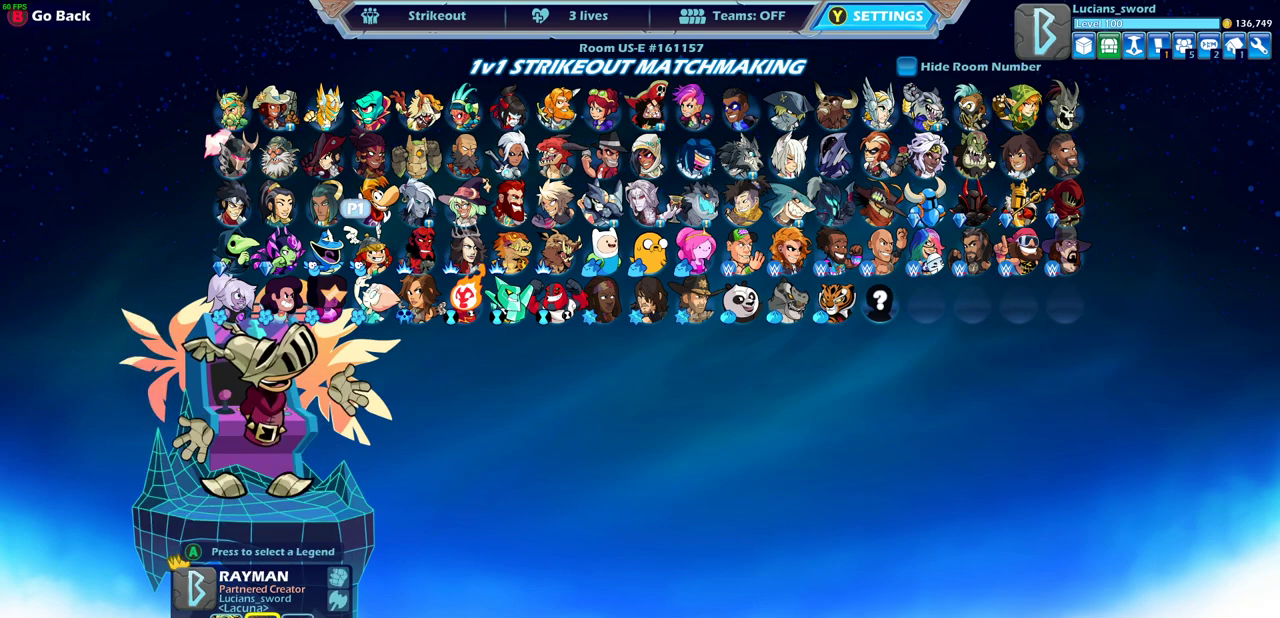
{"dt_ms": 700, "buttons": ["DPAD_RIGHT"], "left_stick": "center", "events": [[650, "DPAD_RIGHT", "down"]]}
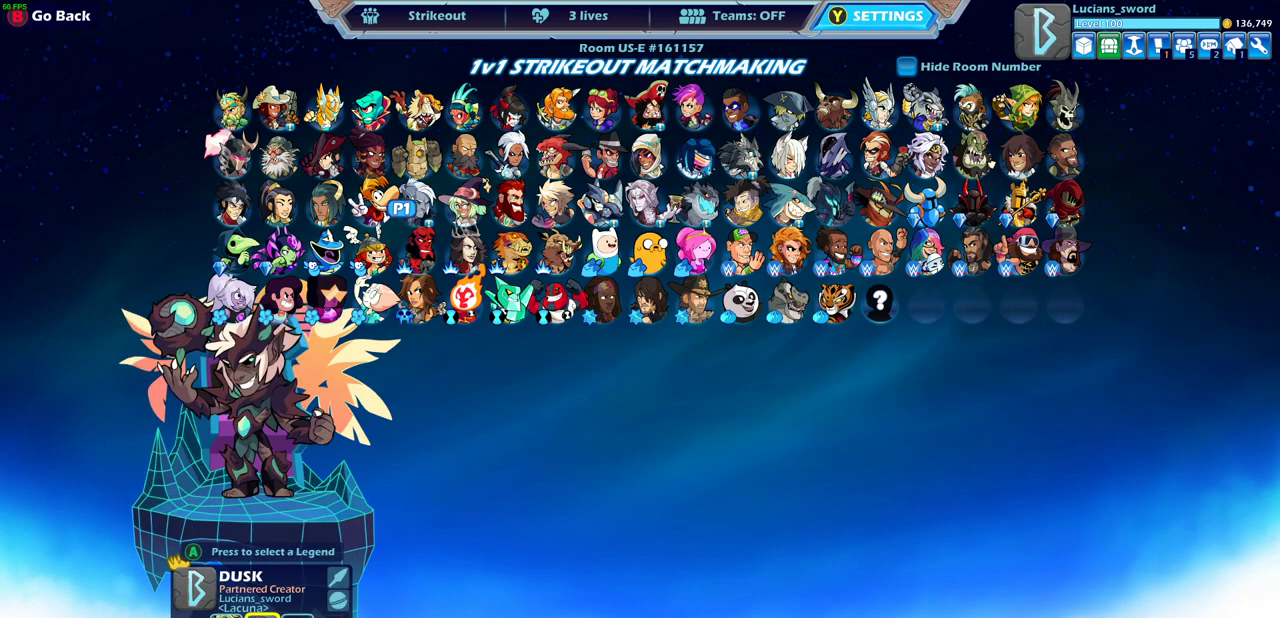
{"dt_ms": 500, "buttons": [], "left_stick": "center", "events": [[33, "DPAD_RIGHT", "up"], [167, "DPAD_RIGHT", "down"], [250, "DPAD_RIGHT", "up"], [383, "DPAD_RIGHT", "down"], [450, "DPAD_RIGHT", "up"]]}
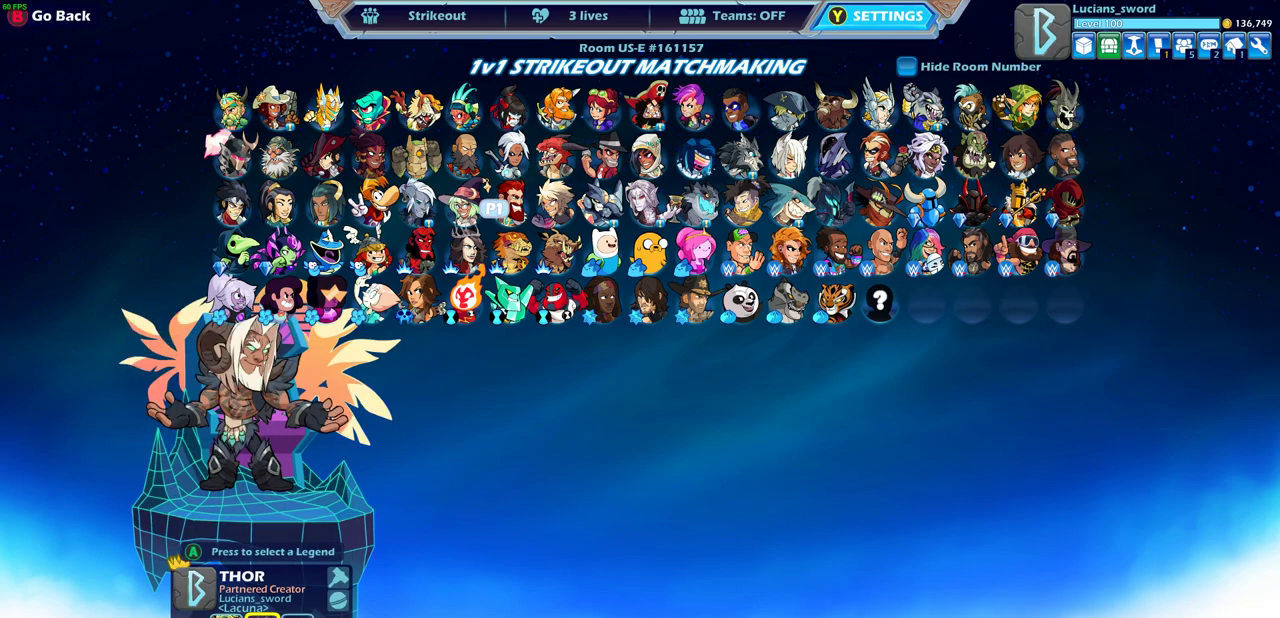
{"dt_ms": 500, "buttons": ["DPAD_RIGHT"], "left_stick": "center", "events": [[117, "DPAD_RIGHT", "down"], [167, "DPAD_RIGHT", "up"], [267, "DPAD_UP", "down"], [400, "DPAD_UP", "up"], [500, "DPAD_RIGHT", "down"]]}
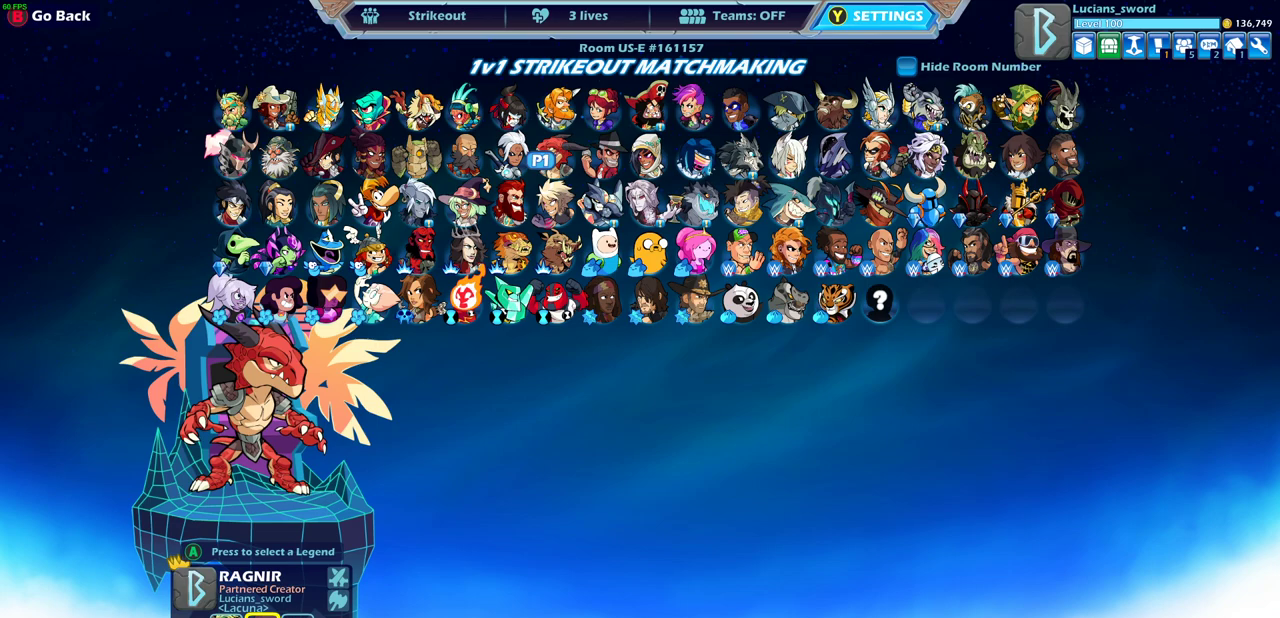
{"dt_ms": 500, "buttons": ["DPAD_RIGHT"], "left_stick": "center", "events": [[67, "DPAD_RIGHT", "up"], [183, "DPAD_RIGHT", "down"], [233, "DPAD_RIGHT", "up"], [333, "DPAD_RIGHT", "down"], [400, "DPAD_RIGHT", "up"], [467, "DPAD_RIGHT", "down"]]}
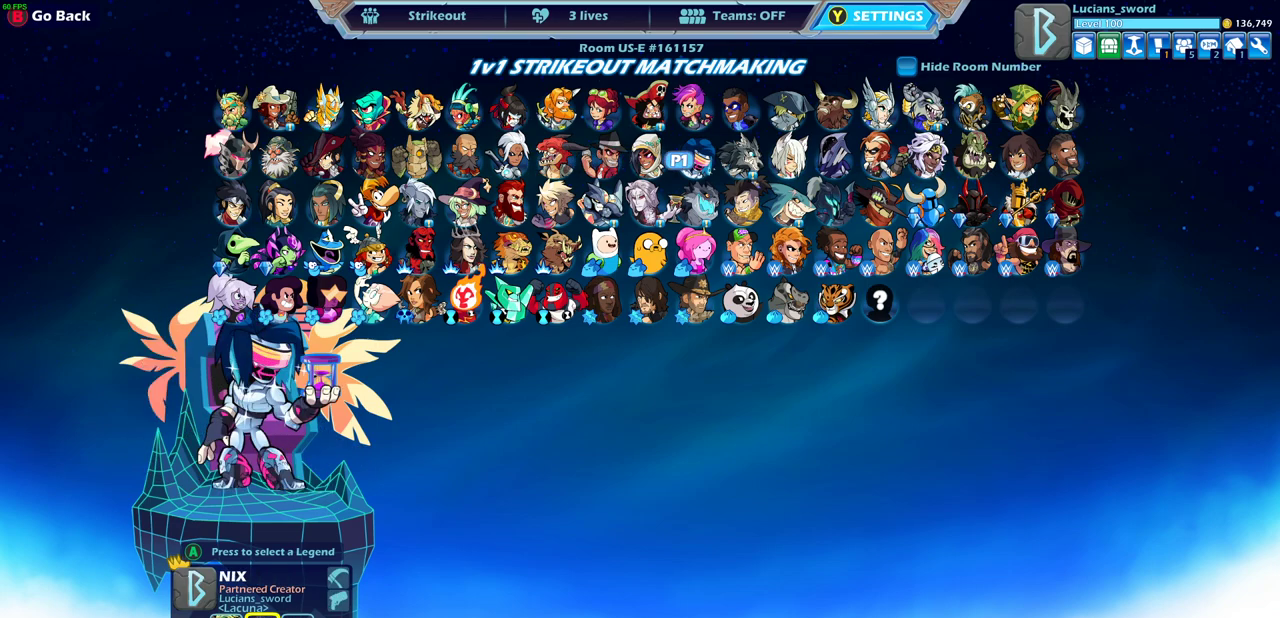
{"dt_ms": 500, "buttons": ["DPAD_RIGHT"], "left_stick": "center", "events": []}
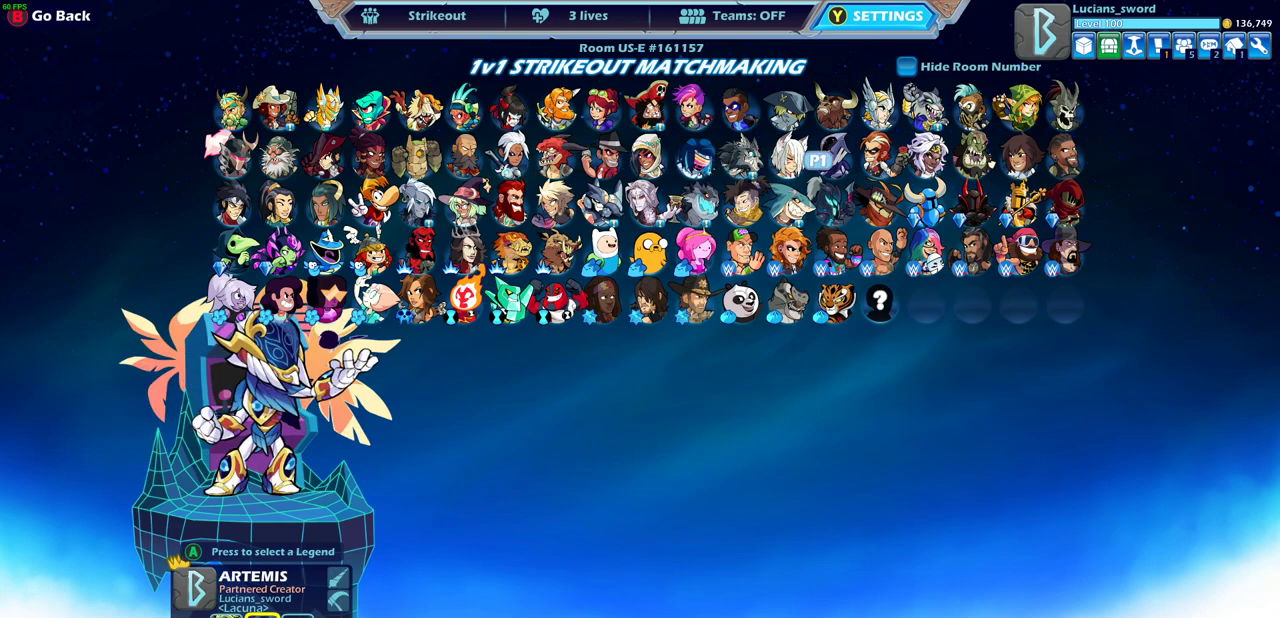
{"dt_ms": 500, "buttons": ["DPAD_RIGHT"], "left_stick": "center", "events": [[33, "DPAD_RIGHT", "up"], [117, "DPAD_RIGHT", "down"], [200, "DPAD_RIGHT", "up"], [283, "DPAD_RIGHT", "down"], [367, "DPAD_RIGHT", "up"], [467, "DPAD_RIGHT", "down"]]}
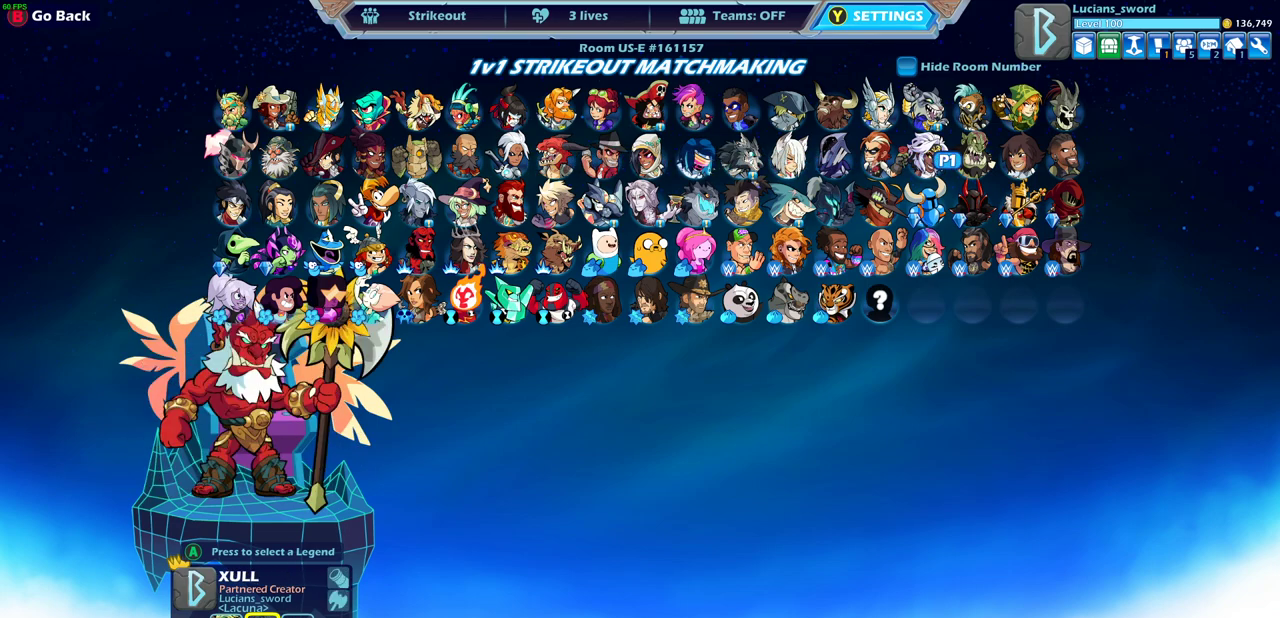
{"dt_ms": 500, "buttons": [], "left_stick": "center", "events": [[67, "DPAD_RIGHT", "up"]]}
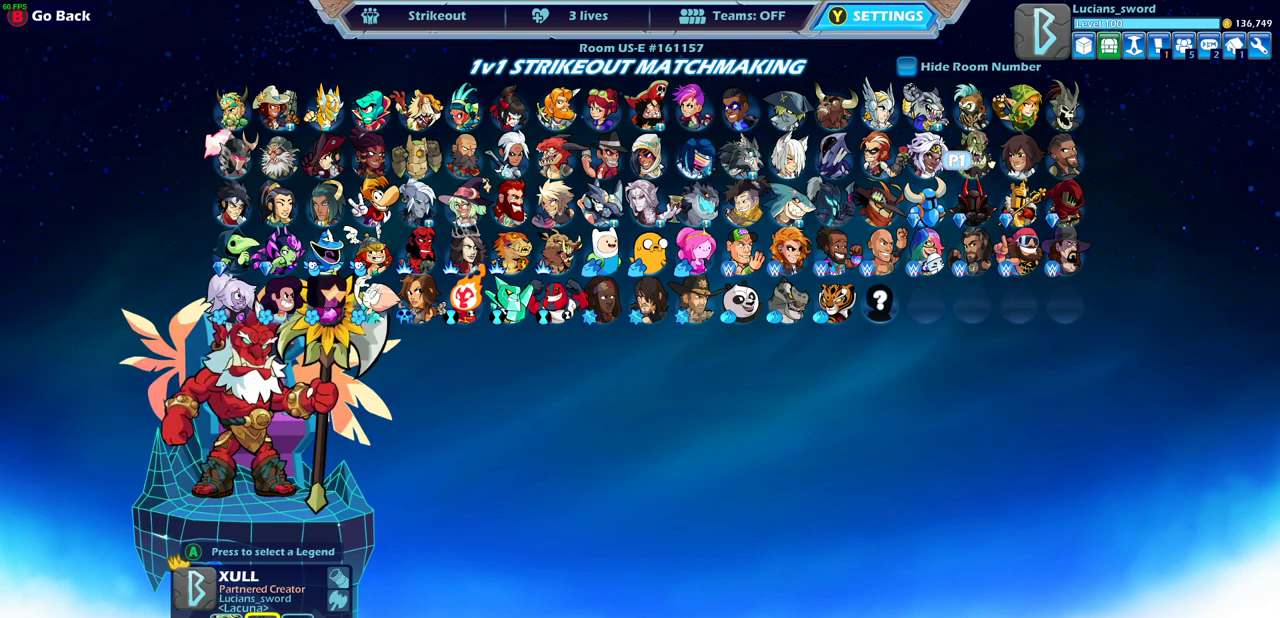
{"dt_ms": 500, "buttons": [], "left_stick": "center", "events": [[150, "CROSS", "down"], [233, "CROSS", "up"]]}
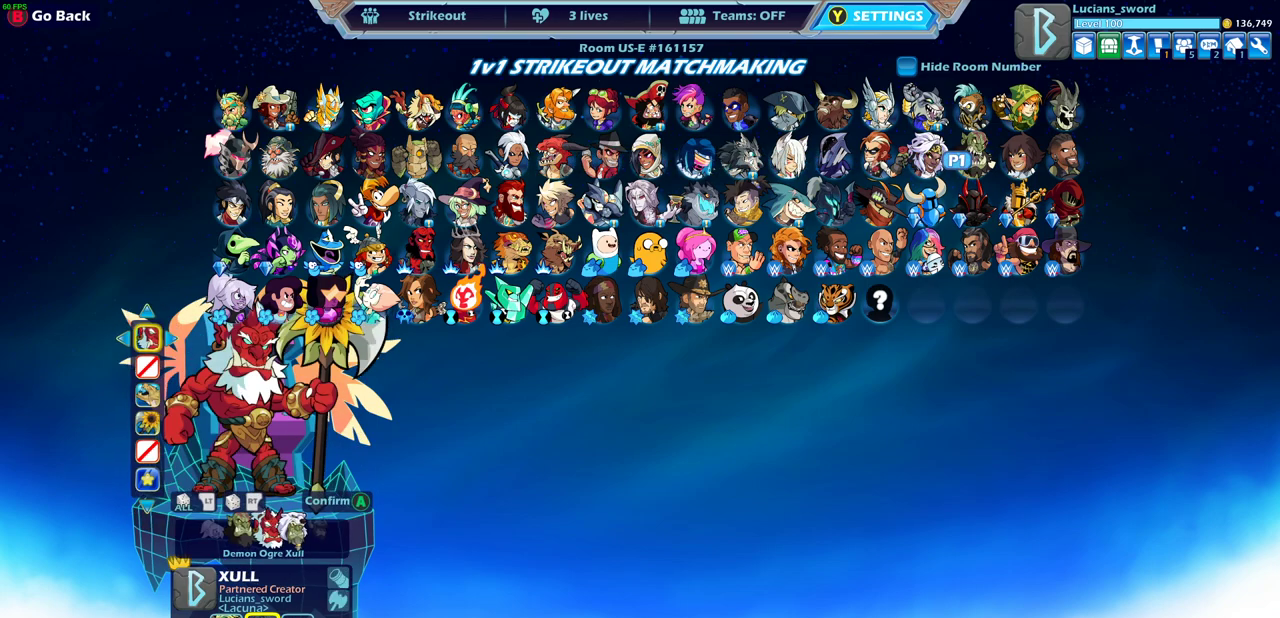
{"dt_ms": 500, "buttons": [], "left_stick": "center", "events": []}